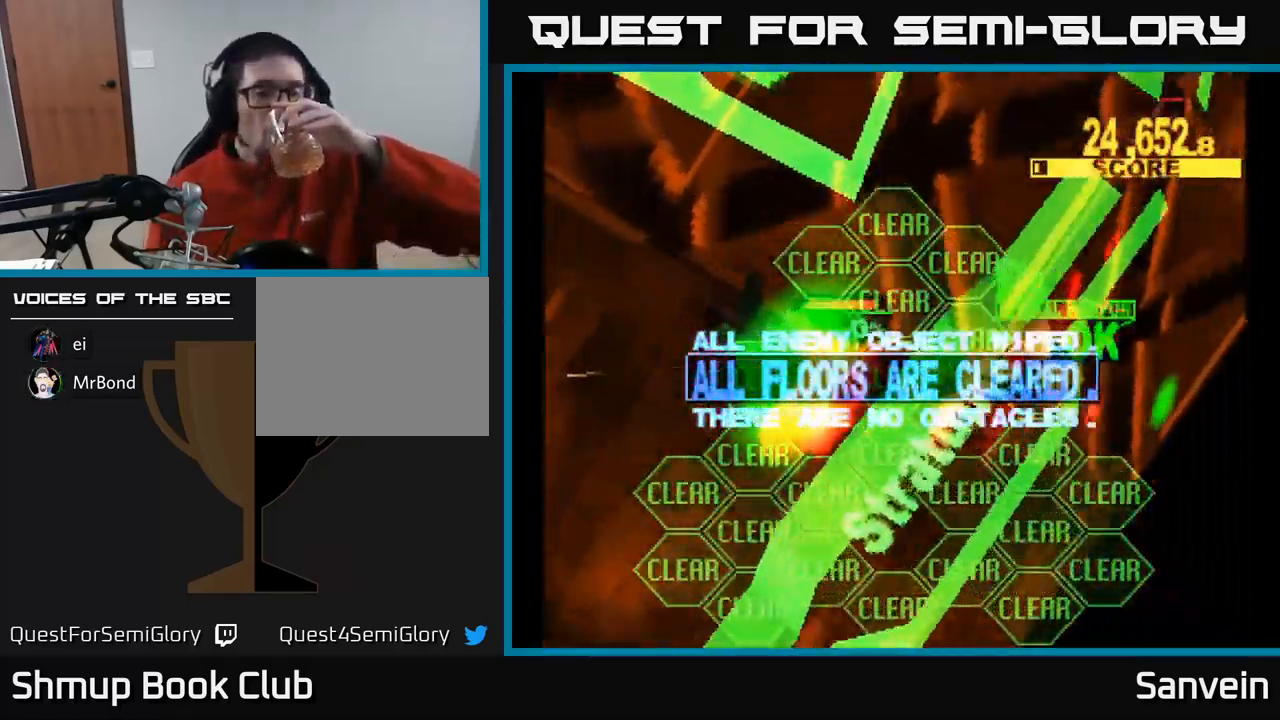
Gameplay with a controller (Xbox layout); each line is a JSON object with the inputs held at the frame after it. "events" lists button and stick changes between this image and that frame as [ms after this image, input, new state], when the widget could be followed in between.
{"buttons": [], "left_stick": "center", "right_stick": "center", "events": []}
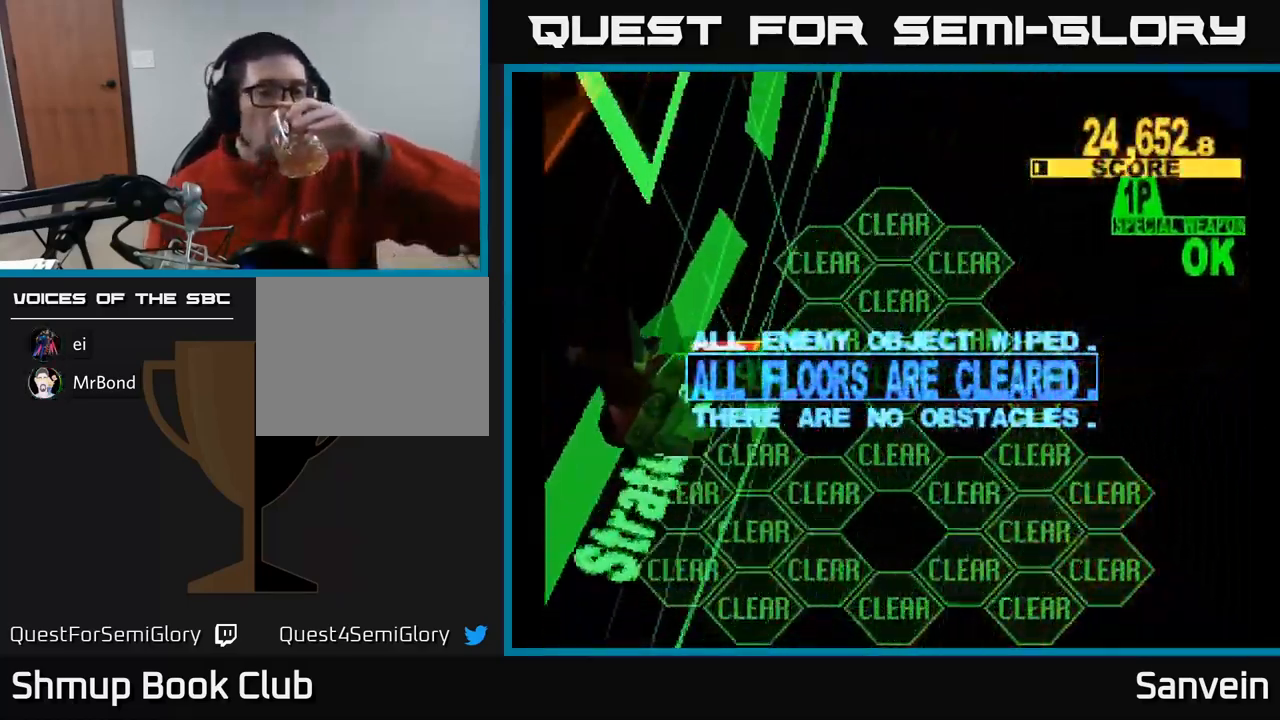
{"buttons": [], "left_stick": "center", "right_stick": "center", "events": []}
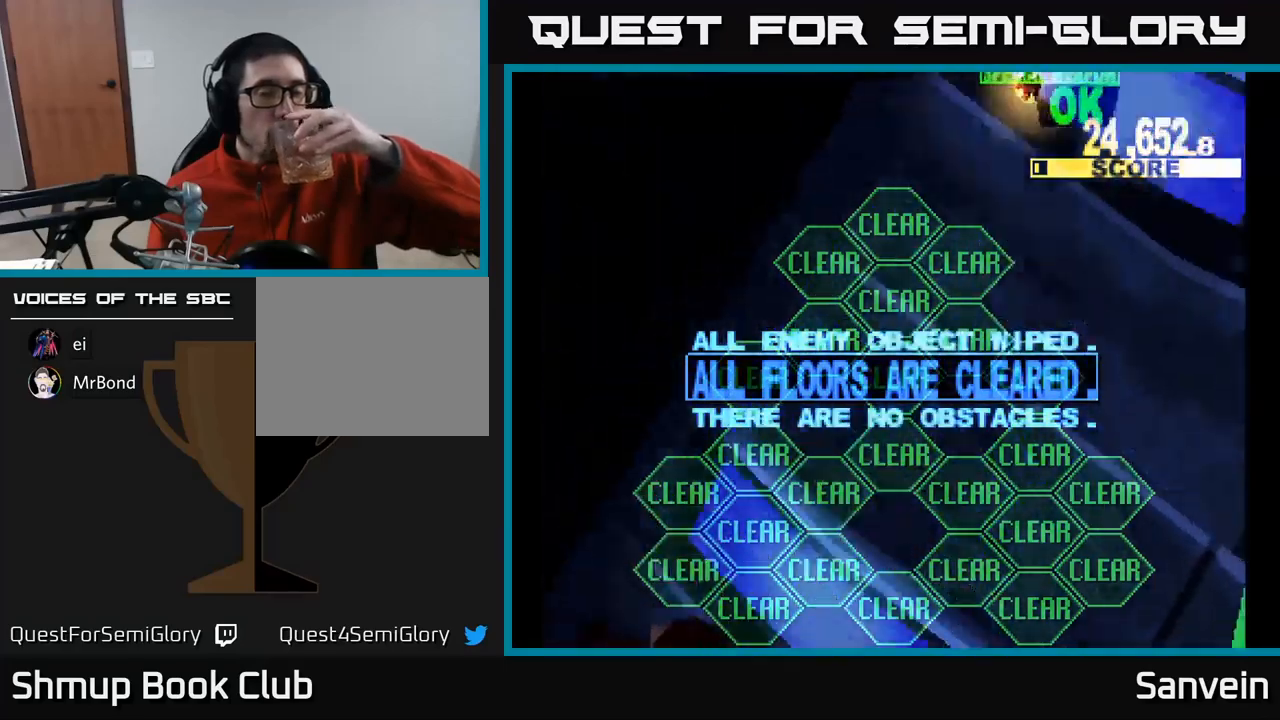
{"buttons": [], "left_stick": "center", "right_stick": "center", "events": [[67, "A", "down"], [200, "A", "up"], [300, "A", "down"], [417, "A", "up"]]}
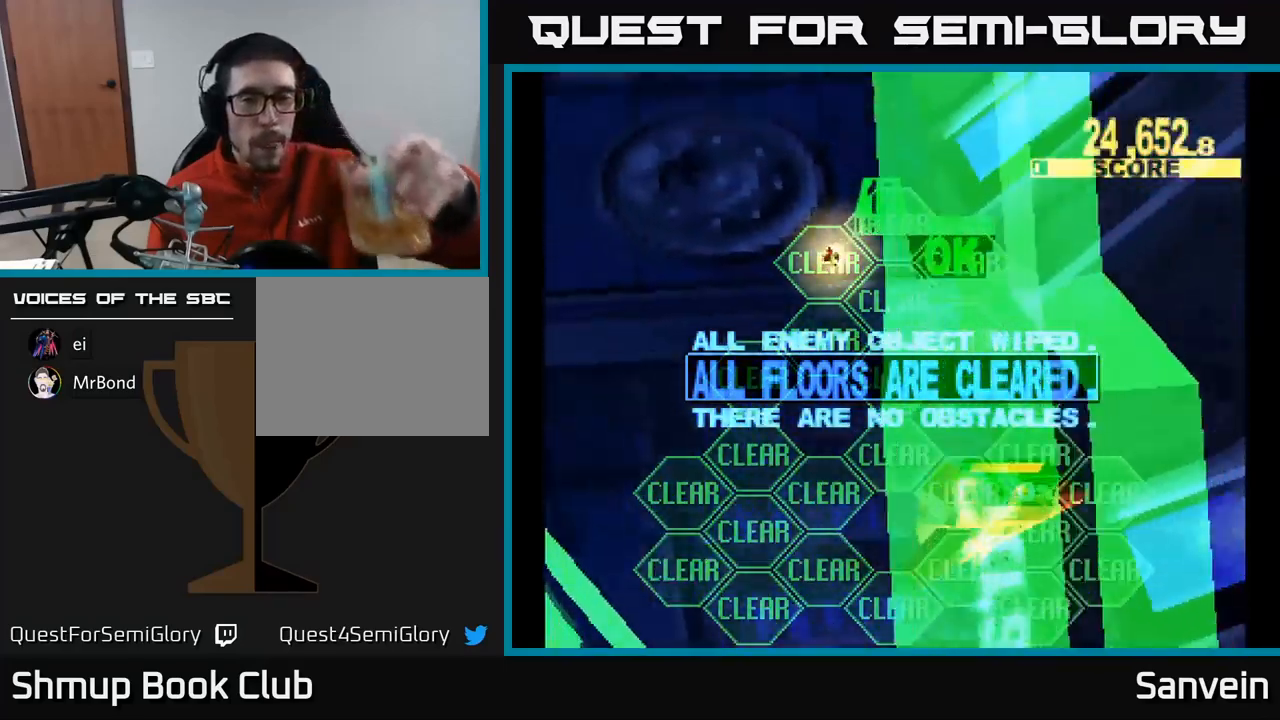
{"buttons": [], "left_stick": "center", "right_stick": "center", "events": [[33, "A", "down"], [167, "A", "up"], [283, "A", "down"], [417, "A", "up"]]}
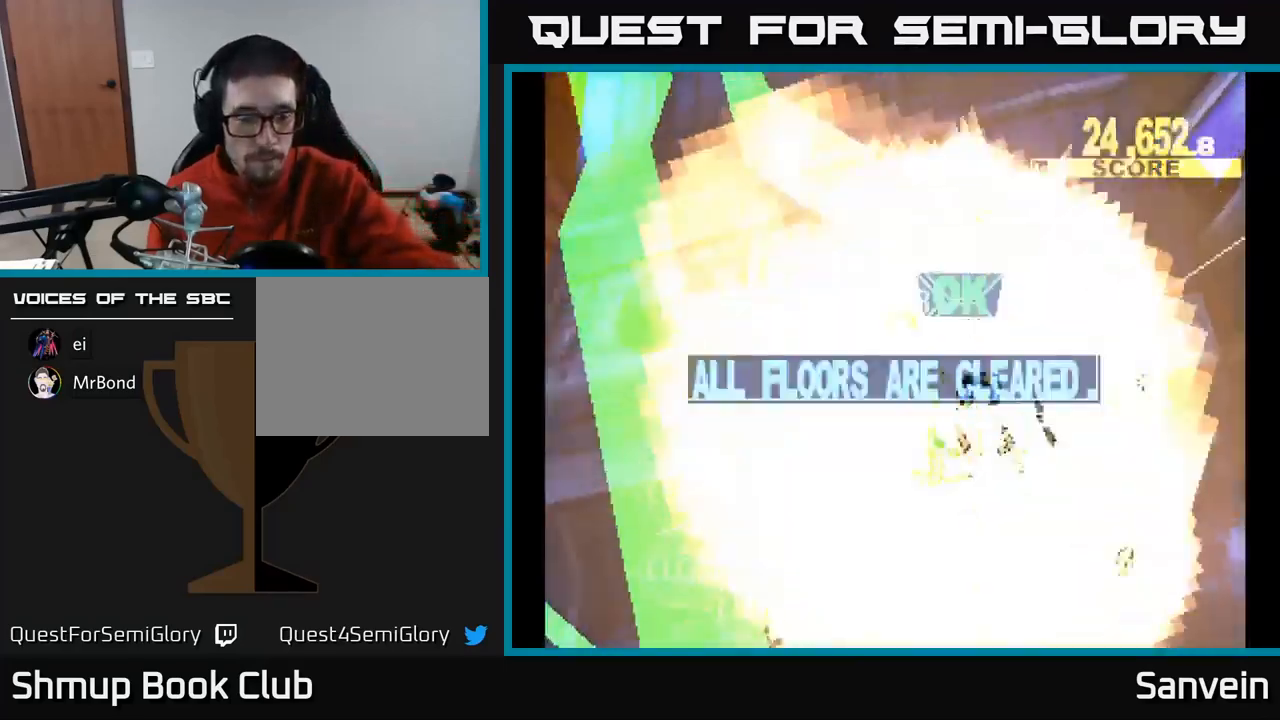
{"buttons": [], "left_stick": "center", "right_stick": "center", "events": [[17, "X", "down"], [217, "X", "up"], [233, "A", "down"], [317, "A", "up"]]}
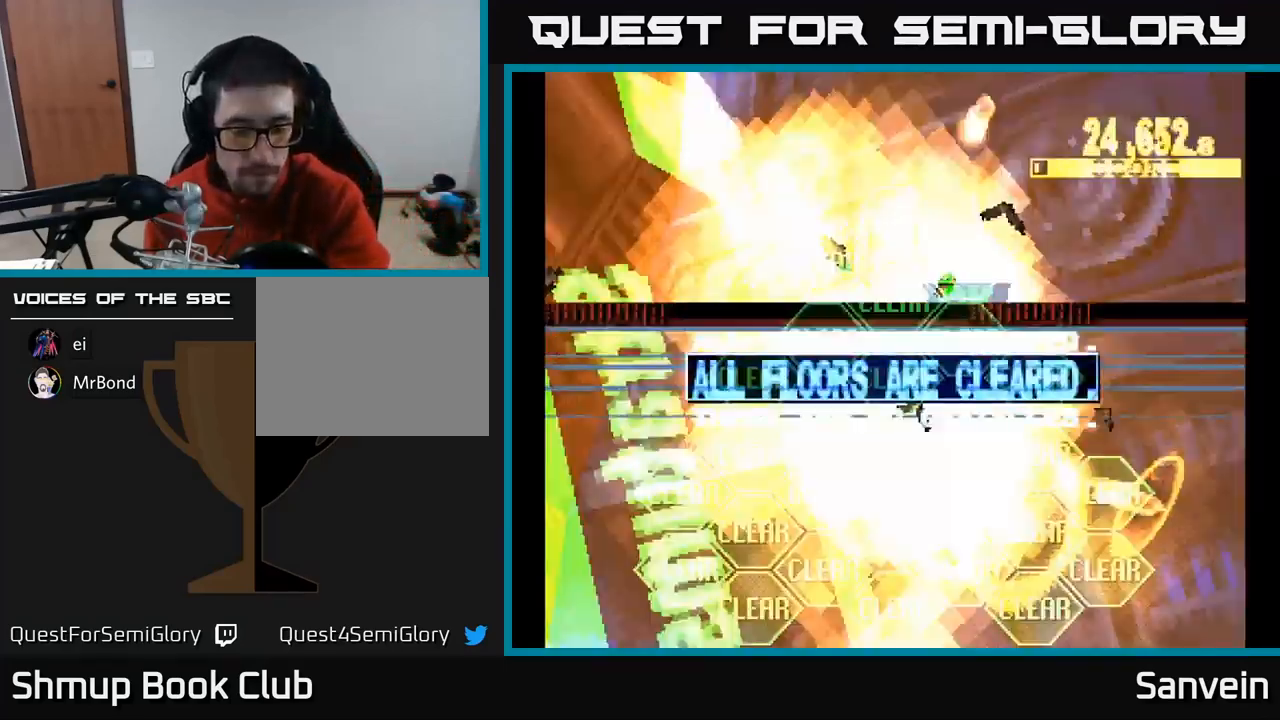
{"buttons": ["A"], "left_stick": "center", "right_stick": "center", "events": [[50, "A", "down"], [183, "A", "up"], [283, "A", "down"], [367, "A", "up"], [500, "A", "down"]]}
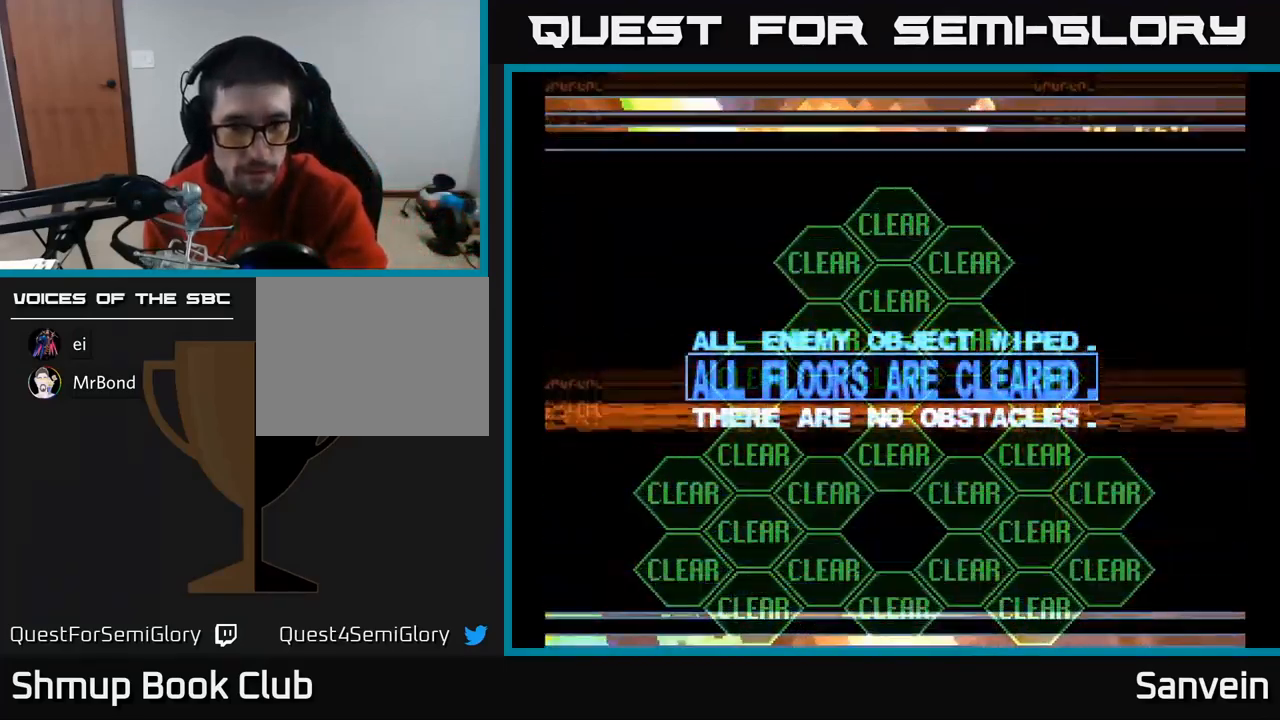
{"buttons": ["X"], "left_stick": "center", "right_stick": "center", "events": [[83, "A", "up"], [183, "A", "down"], [267, "A", "up"], [383, "A", "down"], [417, "A", "up"], [467, "X", "down"]]}
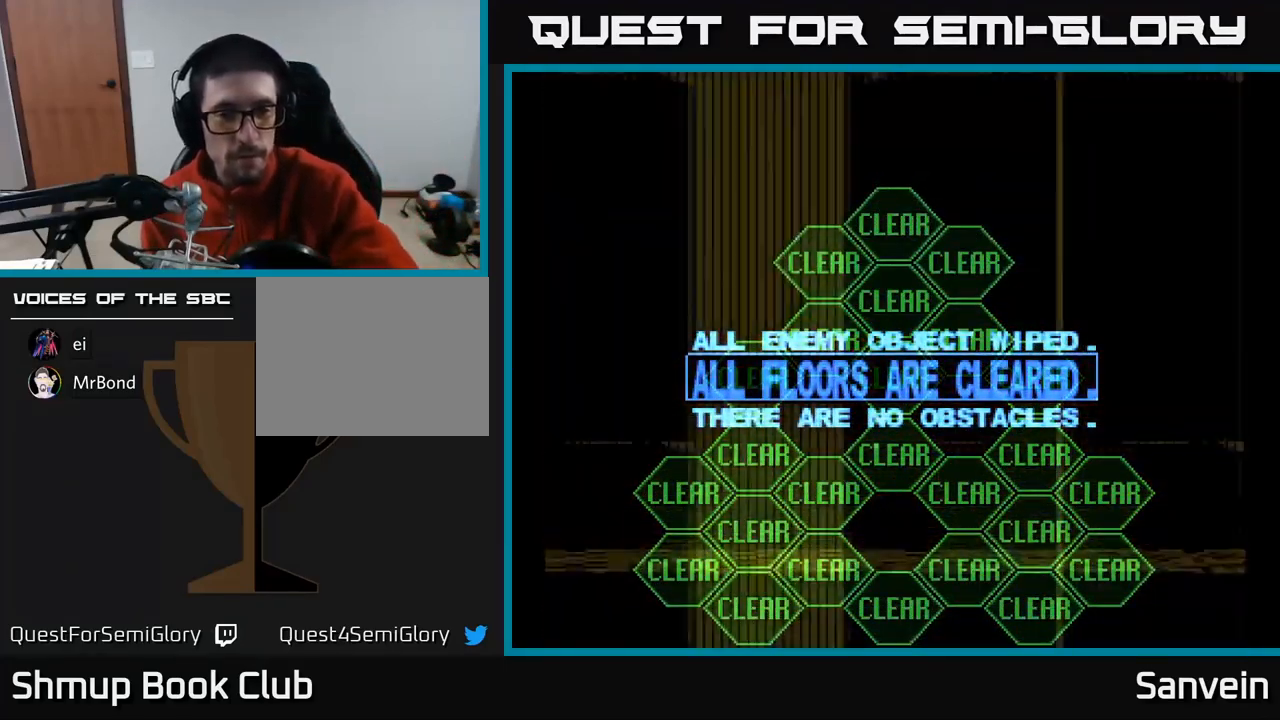
{"buttons": [], "left_stick": "center", "right_stick": "center", "events": [[133, "A", "down"], [133, "X", "up"], [250, "A", "up"], [350, "A", "down"], [450, "A", "up"]]}
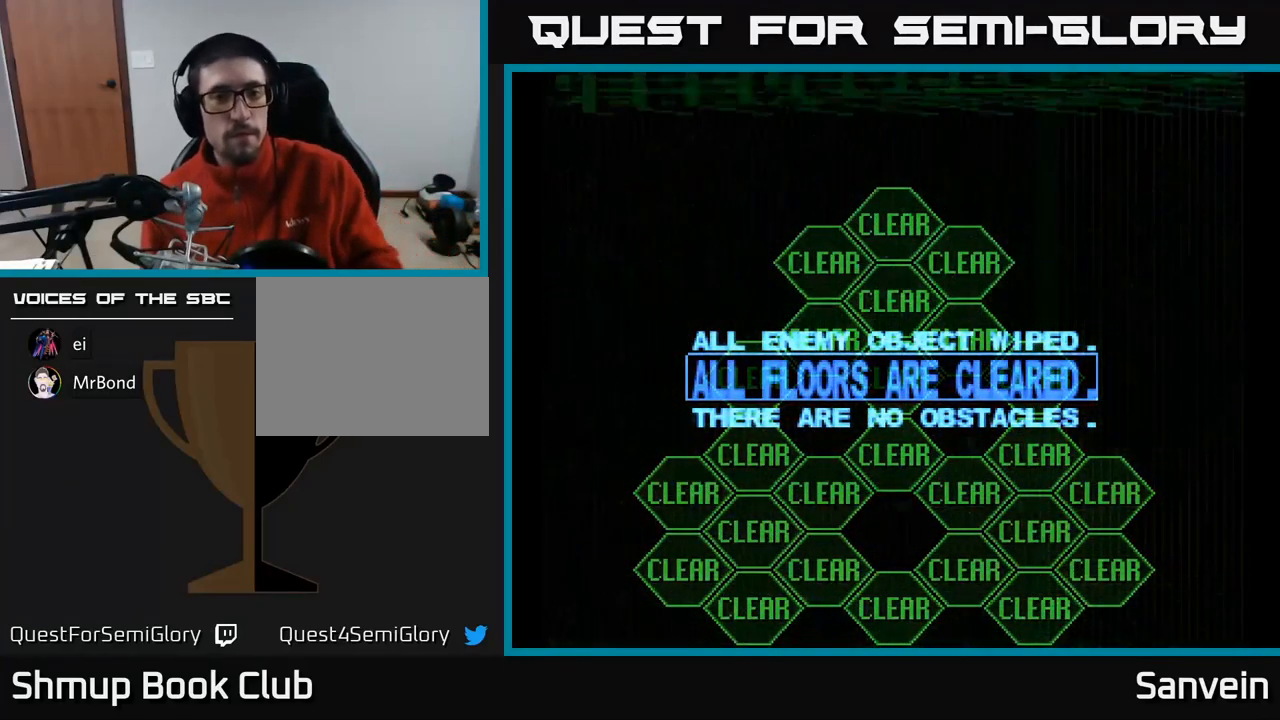
{"buttons": ["A"], "left_stick": "center", "right_stick": "center", "events": [[17, "A", "down"], [133, "A", "up"], [233, "A", "down"], [317, "A", "up"], [433, "A", "down"]]}
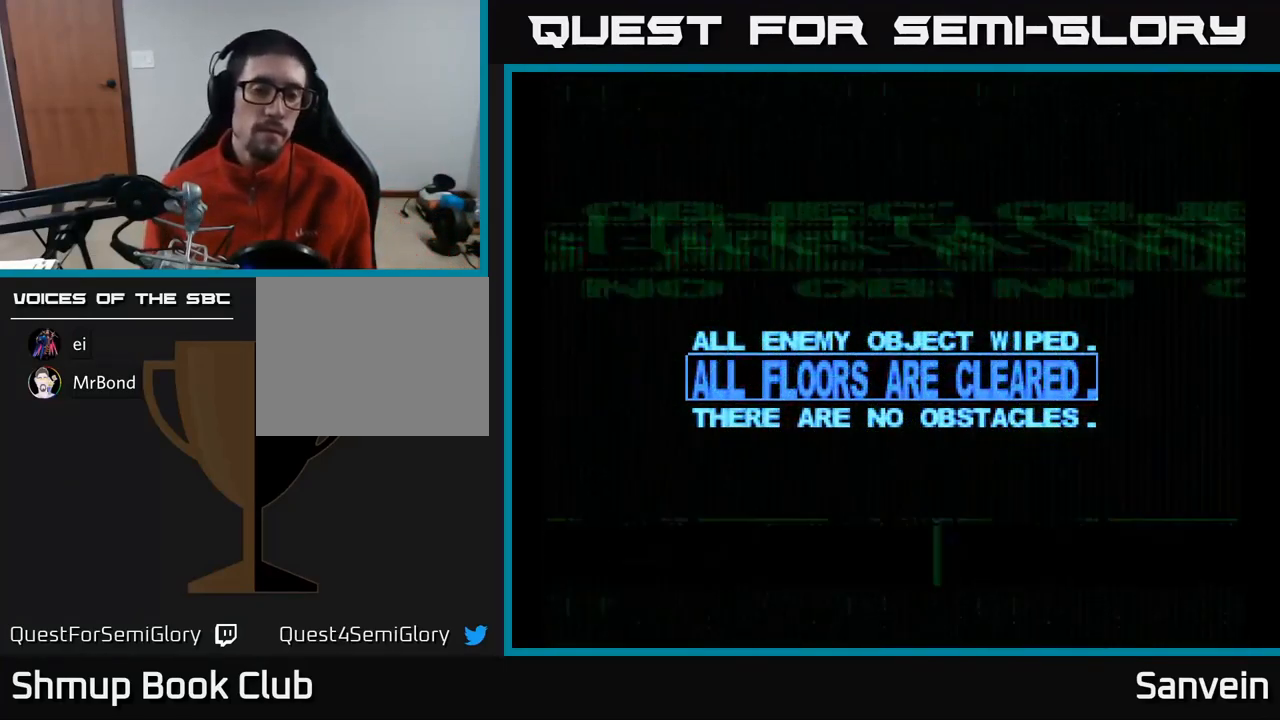
{"buttons": [], "left_stick": "center", "right_stick": "center", "events": [[33, "A", "up"], [117, "A", "down"], [217, "A", "up"], [317, "A", "down"], [417, "A", "up"]]}
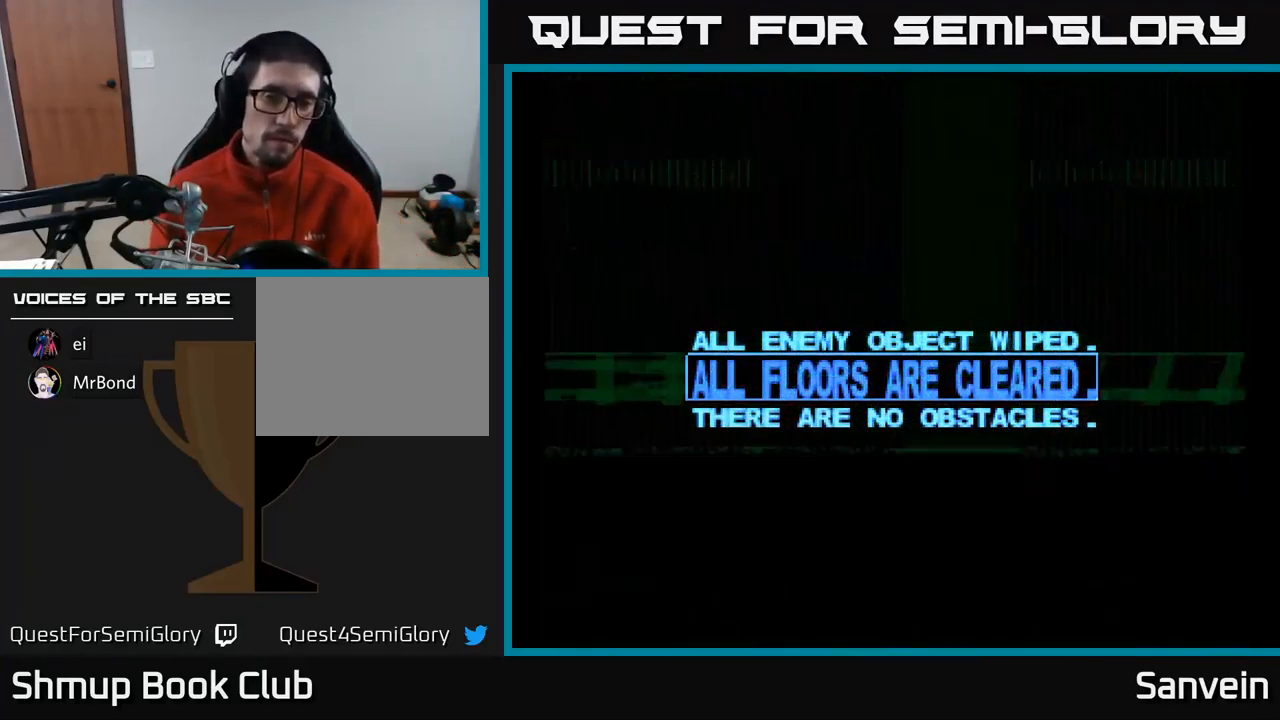
{"buttons": [], "left_stick": "center", "right_stick": "center", "events": [[17, "A", "down"], [133, "A", "up"], [200, "A", "down"], [317, "A", "up"], [400, "A", "down"], [500, "A", "up"]]}
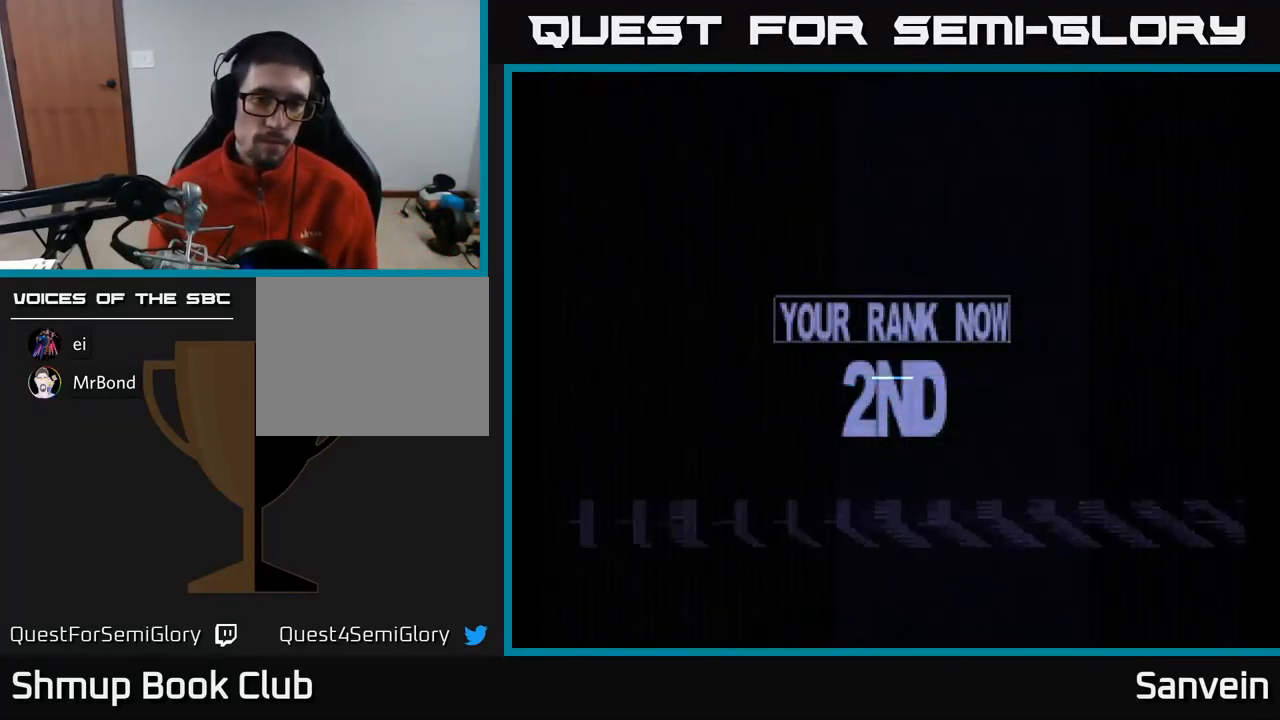
{"buttons": [], "left_stick": "center", "right_stick": "center", "events": [[100, "A", "down"], [233, "A", "up"], [317, "A", "down"], [416, "A", "up"]]}
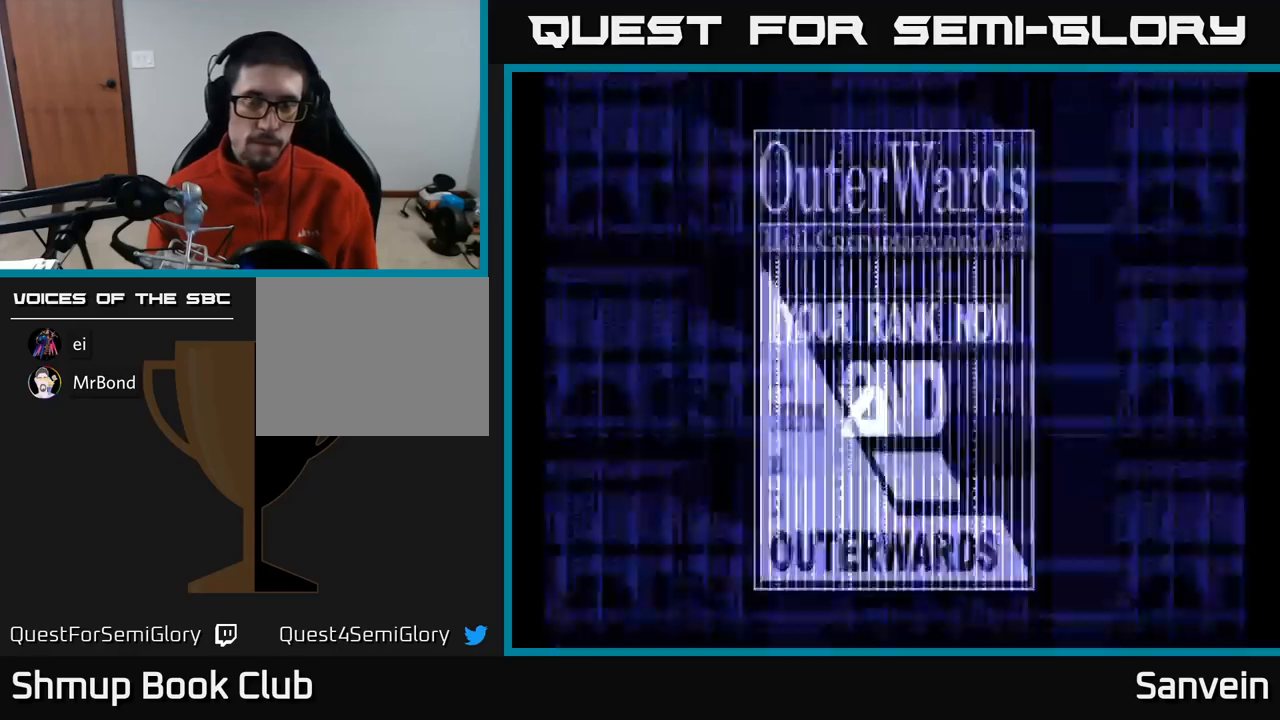
{"buttons": ["A"], "left_stick": "center", "right_stick": "center", "events": [[83, "X", "down"], [217, "A", "down"], [233, "X", "up"], [317, "X", "down"], [333, "A", "up"], [450, "A", "down"], [467, "X", "up"]]}
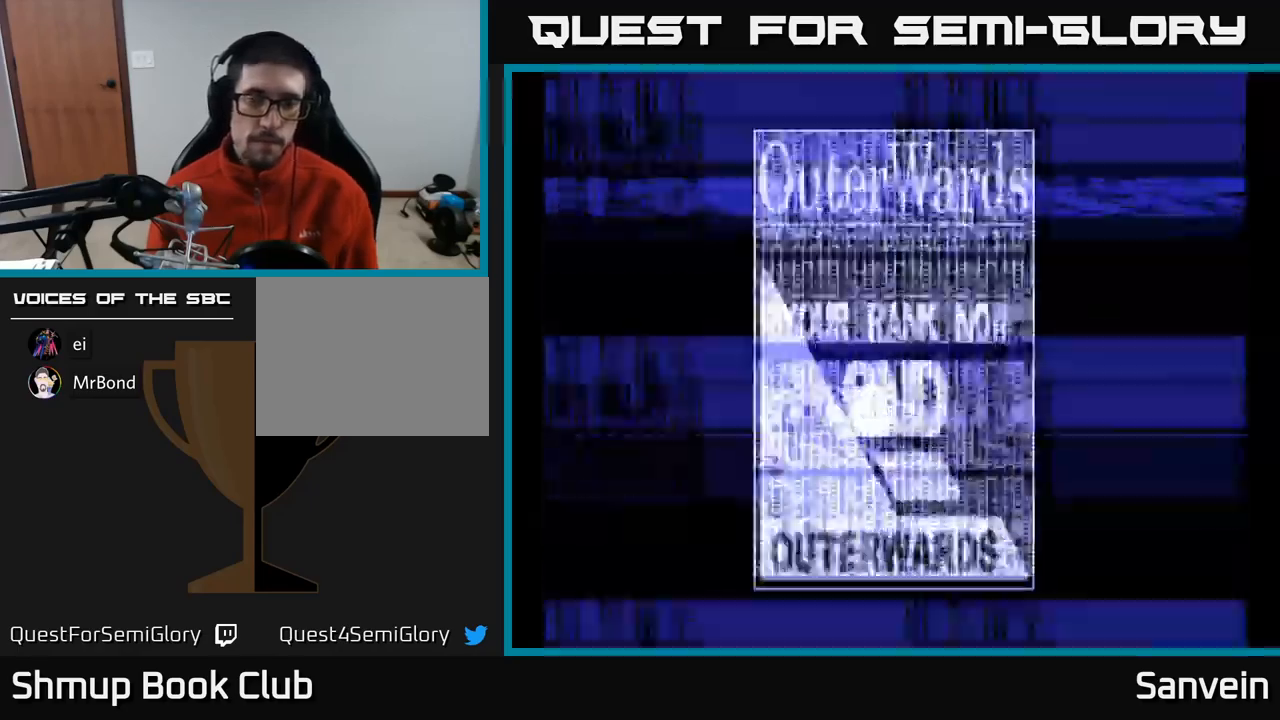
{"buttons": ["X"], "left_stick": "center", "right_stick": "center", "events": [[33, "X", "down"], [67, "A", "up"], [133, "A", "down"], [167, "X", "up"], [250, "X", "down"], [267, "A", "up"], [350, "A", "down"], [383, "X", "up"], [483, "X", "down"], [500, "A", "up"]]}
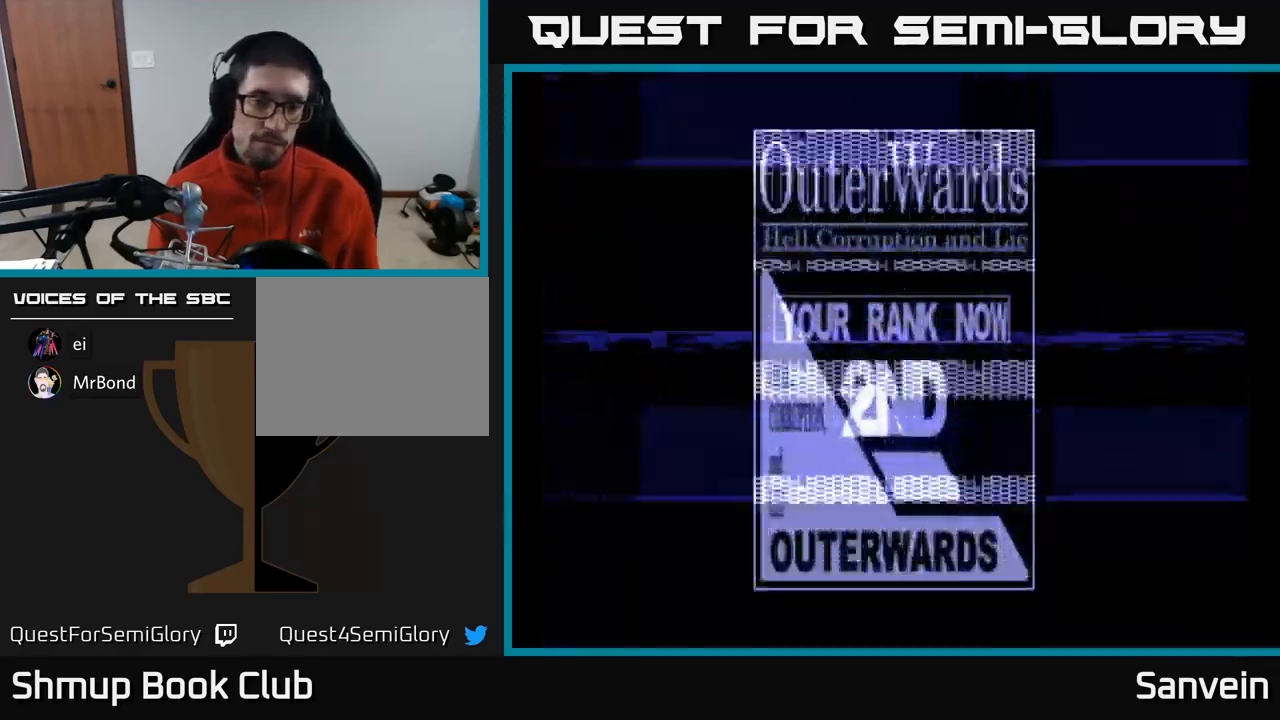
{"buttons": [], "left_stick": "center", "right_stick": "center", "events": [[83, "A", "down"], [117, "X", "up"], [250, "A", "up"], [350, "A", "down"], [450, "A", "up"]]}
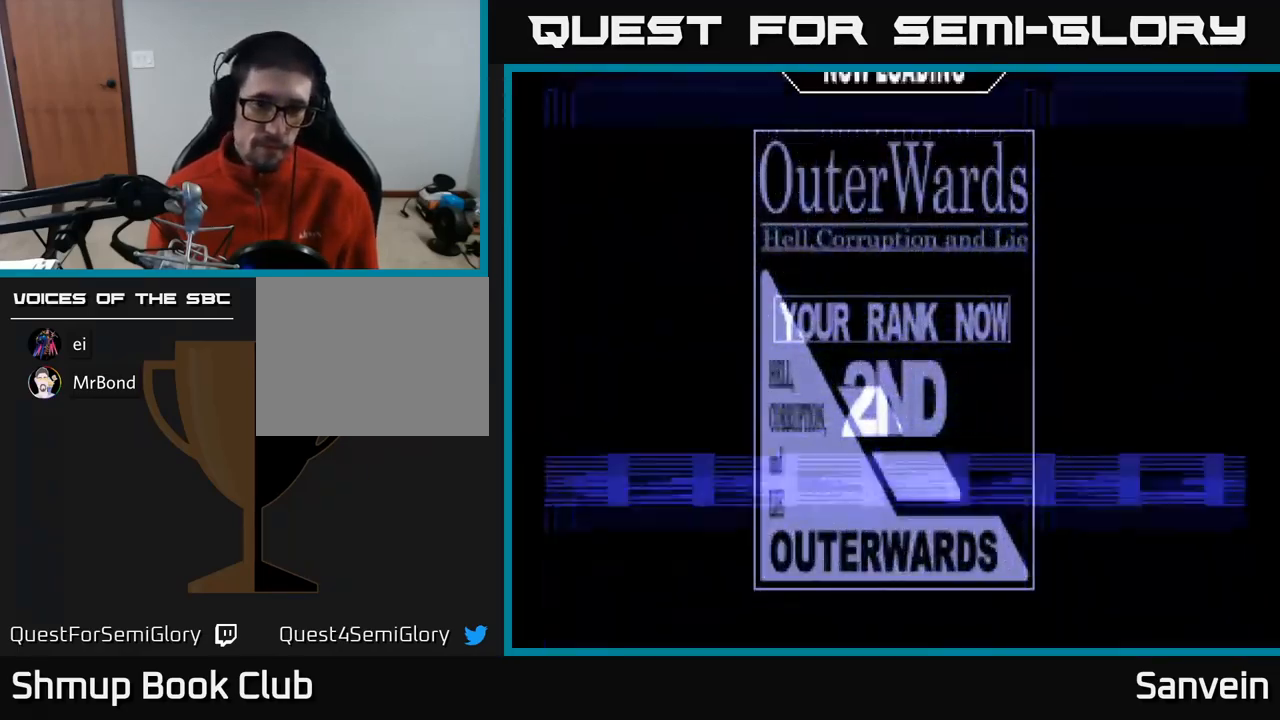
{"buttons": [], "left_stick": "center", "right_stick": "center", "events": [[100, "A", "down"], [250, "A", "up"]]}
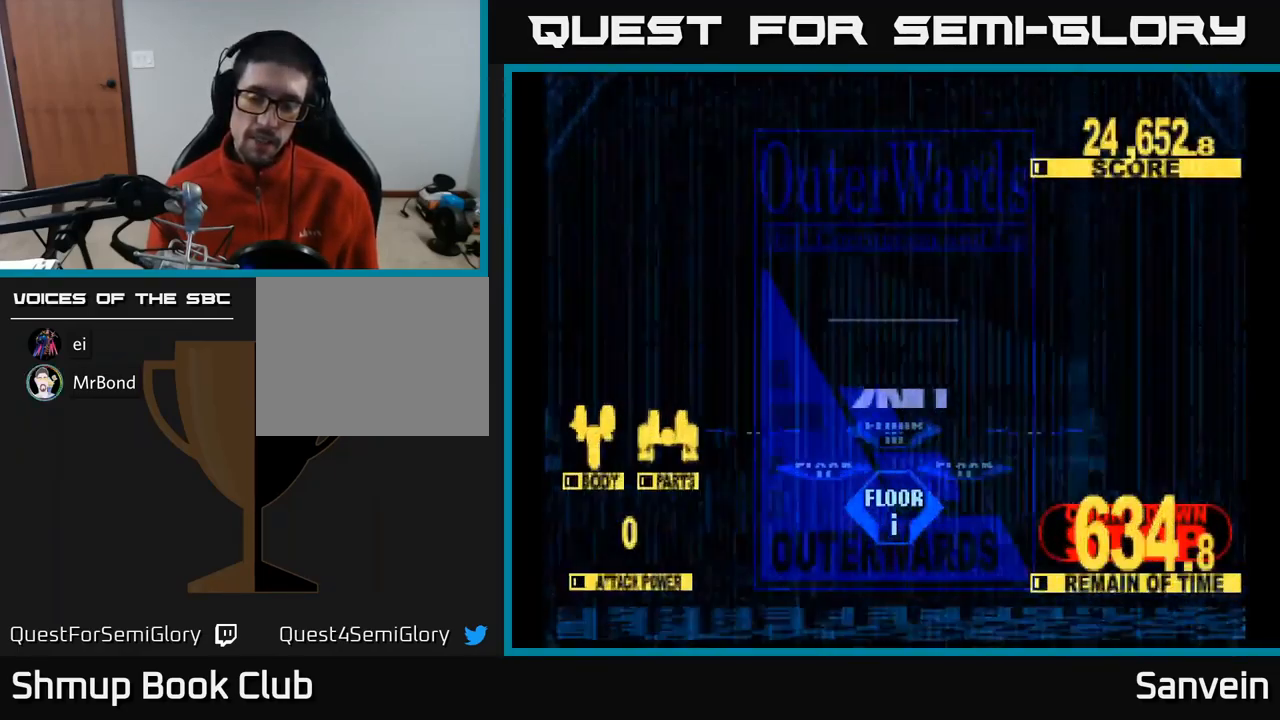
{"buttons": [], "left_stick": "center", "right_stick": "center", "events": []}
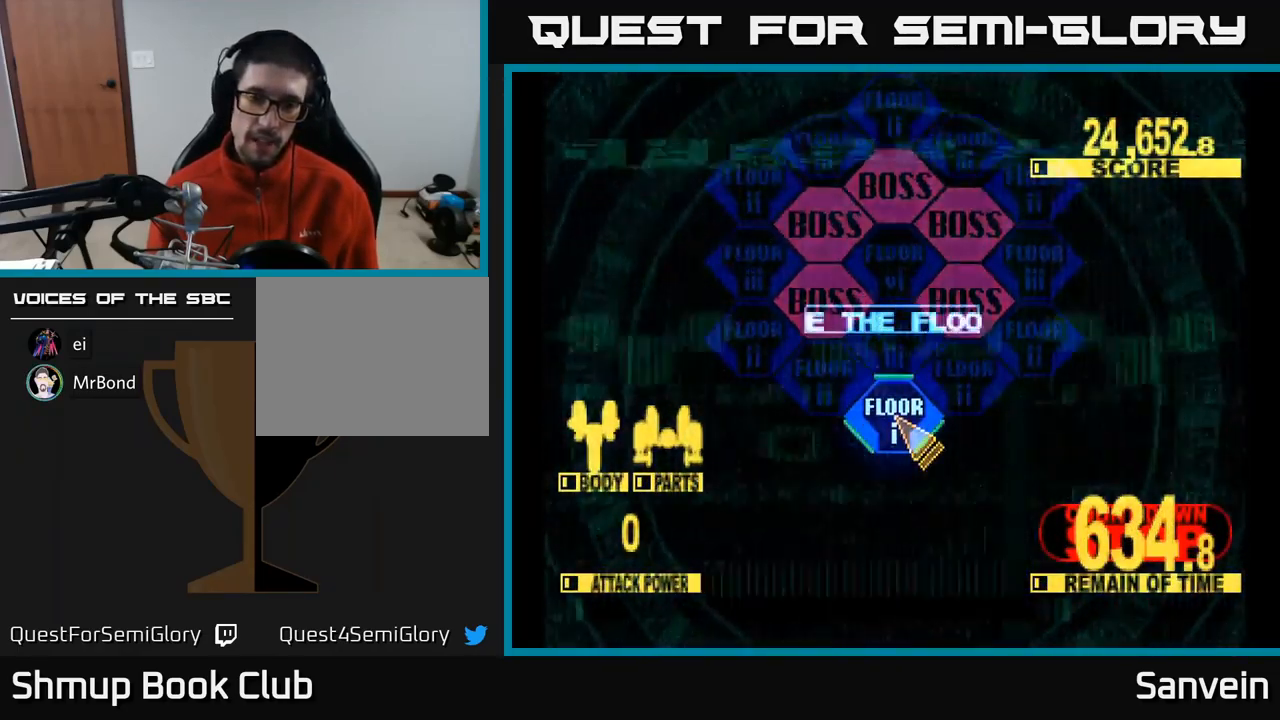
{"buttons": ["A"], "left_stick": "center", "right_stick": "center", "events": [[167, "A", "down"], [267, "A", "up"], [350, "A", "down"], [417, "A", "up"], [500, "A", "down"]]}
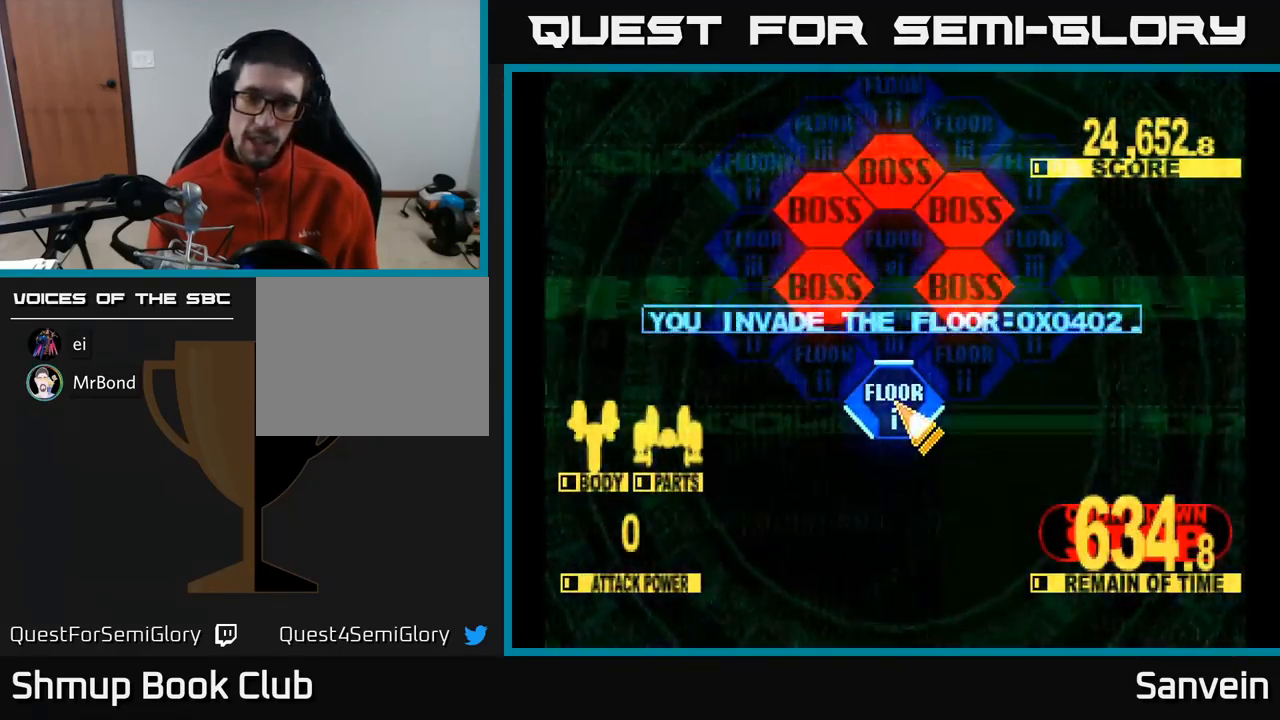
{"buttons": ["A"], "left_stick": "center", "right_stick": "center", "events": [[67, "A", "up"], [167, "A", "down"], [233, "A", "up"], [317, "A", "down"], [433, "A", "up"], [483, "A", "down"]]}
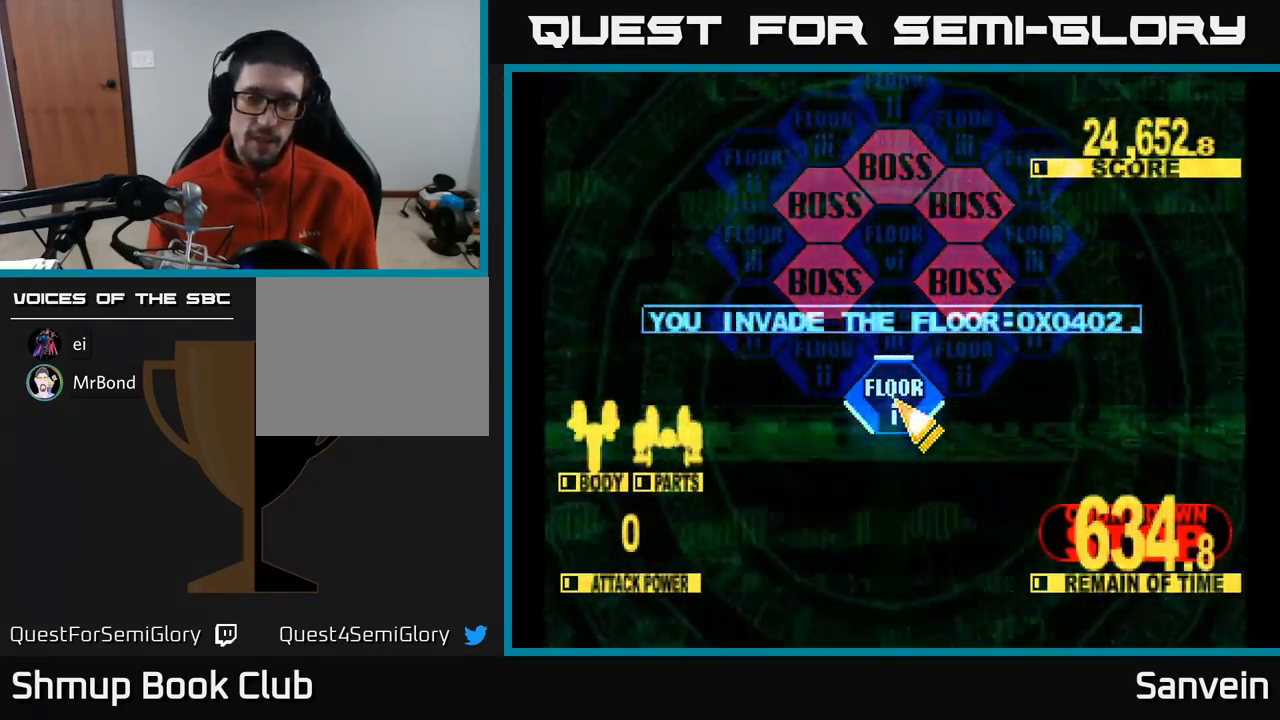
{"buttons": ["X", "DPAD_UP"], "left_stick": "center", "right_stick": "center", "events": [[100, "A", "up"], [167, "A", "down"], [267, "A", "up"], [333, "DPAD_UP", "down"], [350, "A", "down"], [417, "X", "down"], [450, "A", "up"]]}
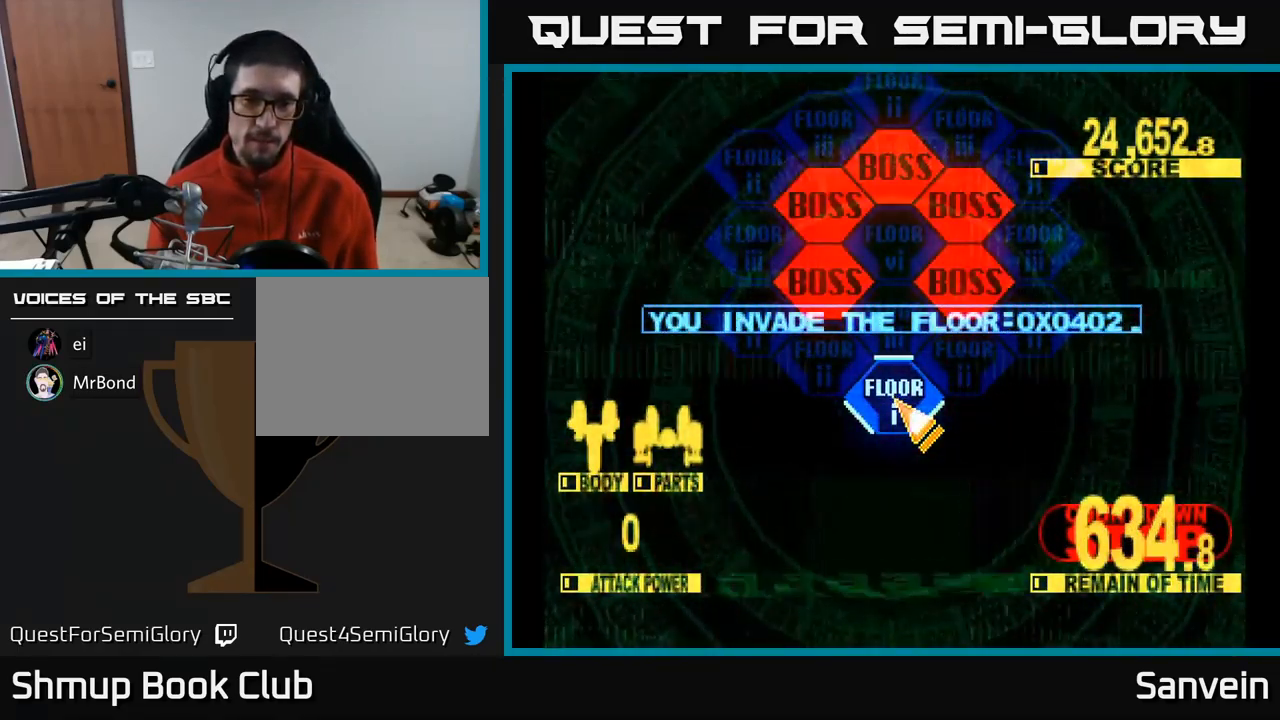
{"buttons": [], "left_stick": "center", "right_stick": "center", "events": [[217, "X", "up"], [400, "A", "down"], [417, "DPAD_UP", "up"], [450, "A", "up"]]}
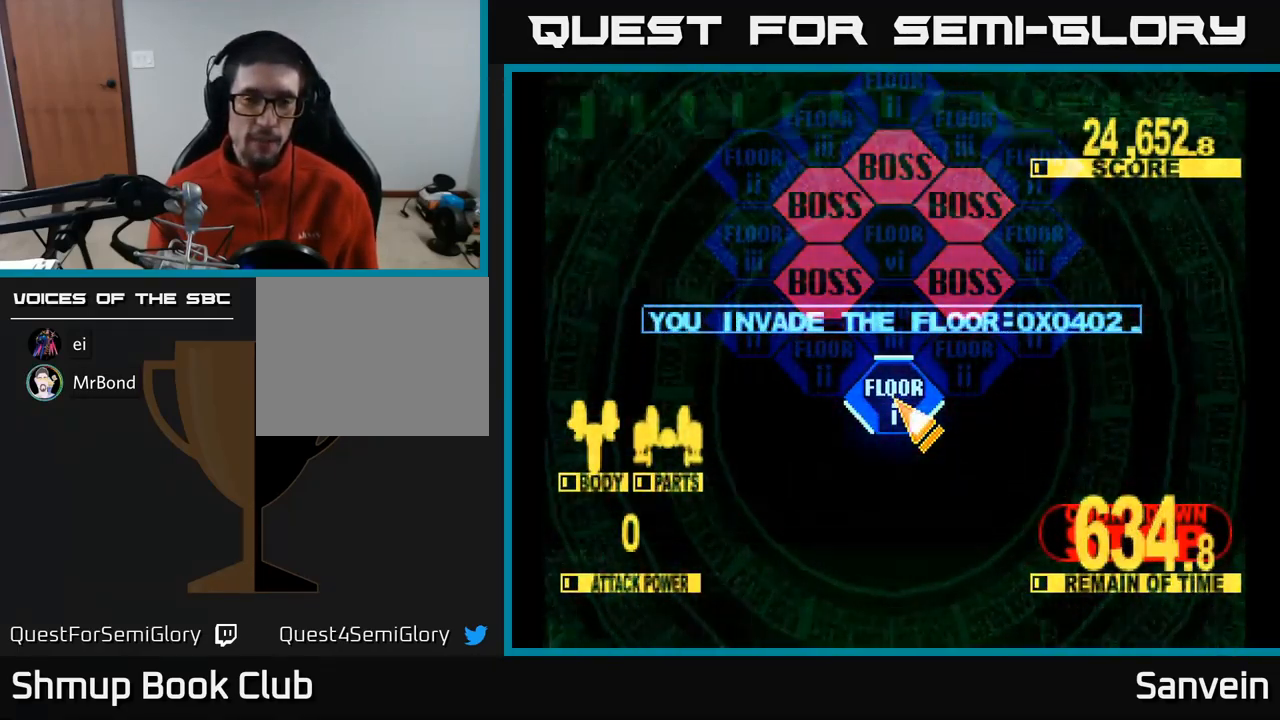
{"buttons": ["X", "DPAD_UP"], "left_stick": "center", "right_stick": "center", "events": [[17, "A", "down"], [100, "DPAD_UP", "down"], [100, "X", "down"], [133, "A", "up"]]}
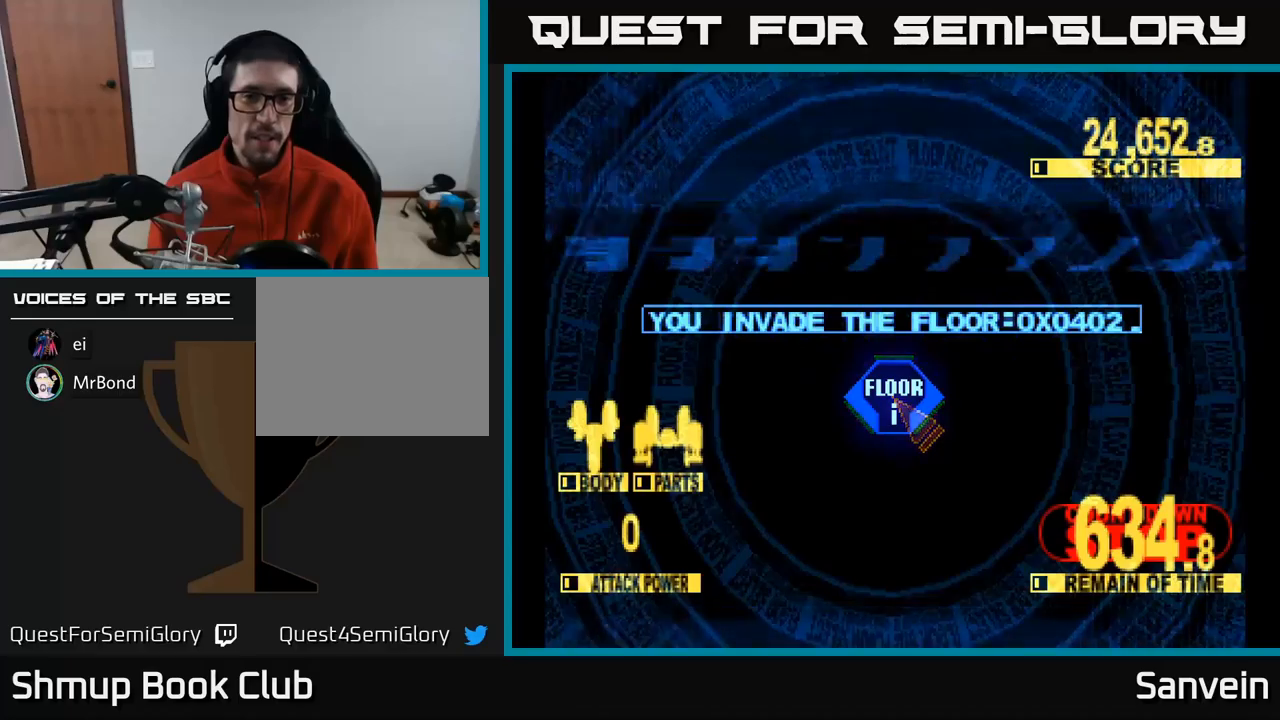
{"buttons": ["A", "DPAD_UP"], "left_stick": "center", "right_stick": "center", "events": [[300, "X", "up"], [384, "A", "down"]]}
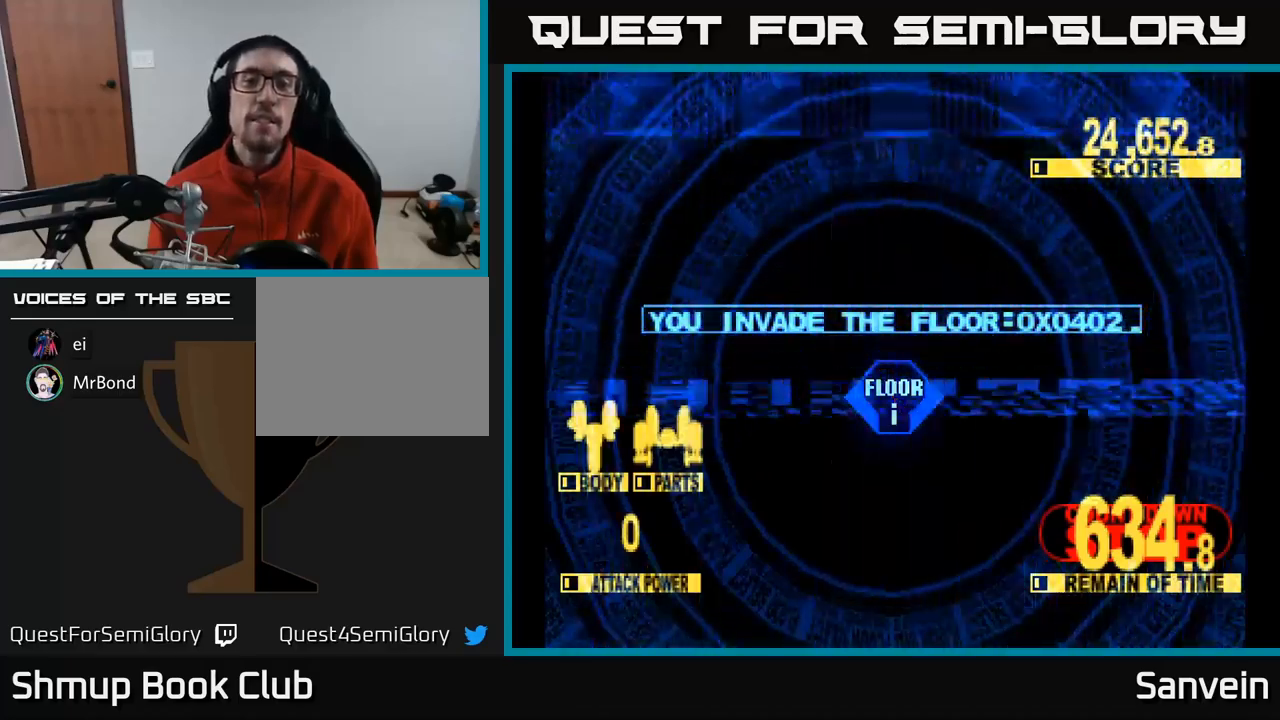
{"buttons": ["X", "DPAD_UP"], "left_stick": "center", "right_stick": "center", "events": [[17, "A", "up"], [17, "X", "down"], [134, "A", "down"], [184, "X", "up"], [267, "X", "down"], [300, "A", "up"], [400, "X", "up"], [484, "X", "down"]]}
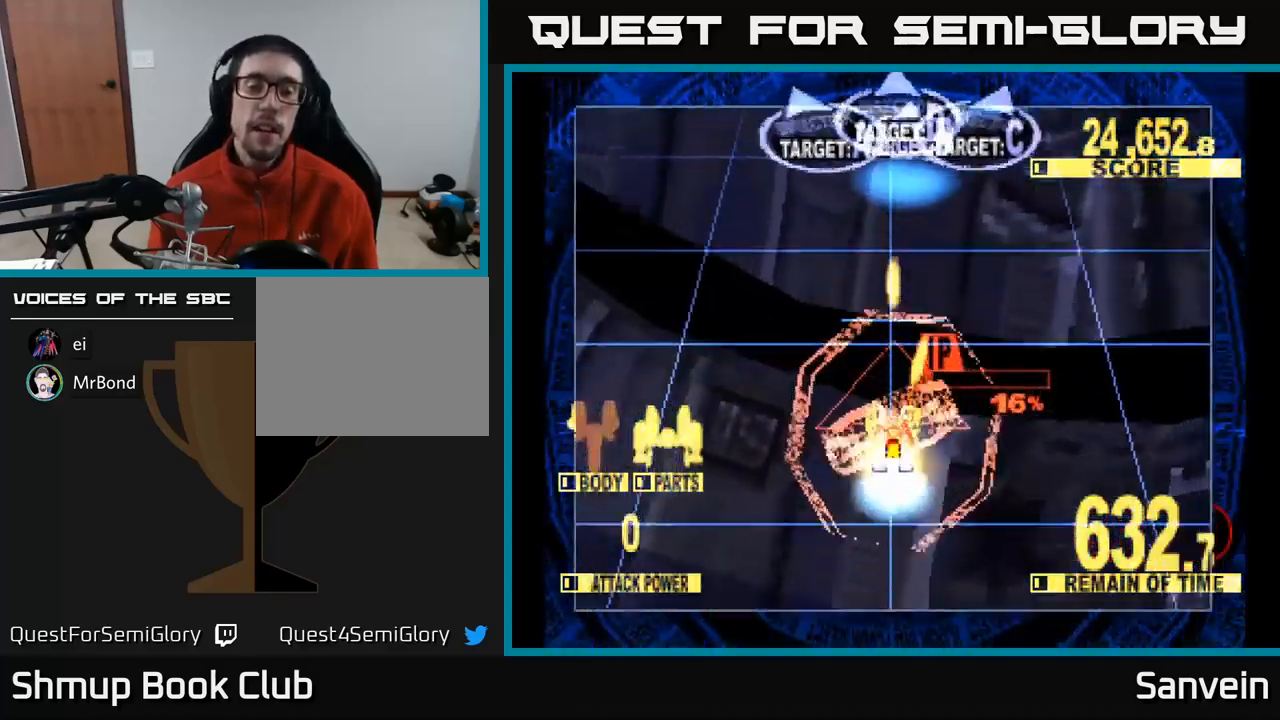
{"buttons": ["X", "DPAD_UP", "DPAD_RIGHT"], "left_stick": "center", "right_stick": "center", "events": [[500, "DPAD_RIGHT", "down"]]}
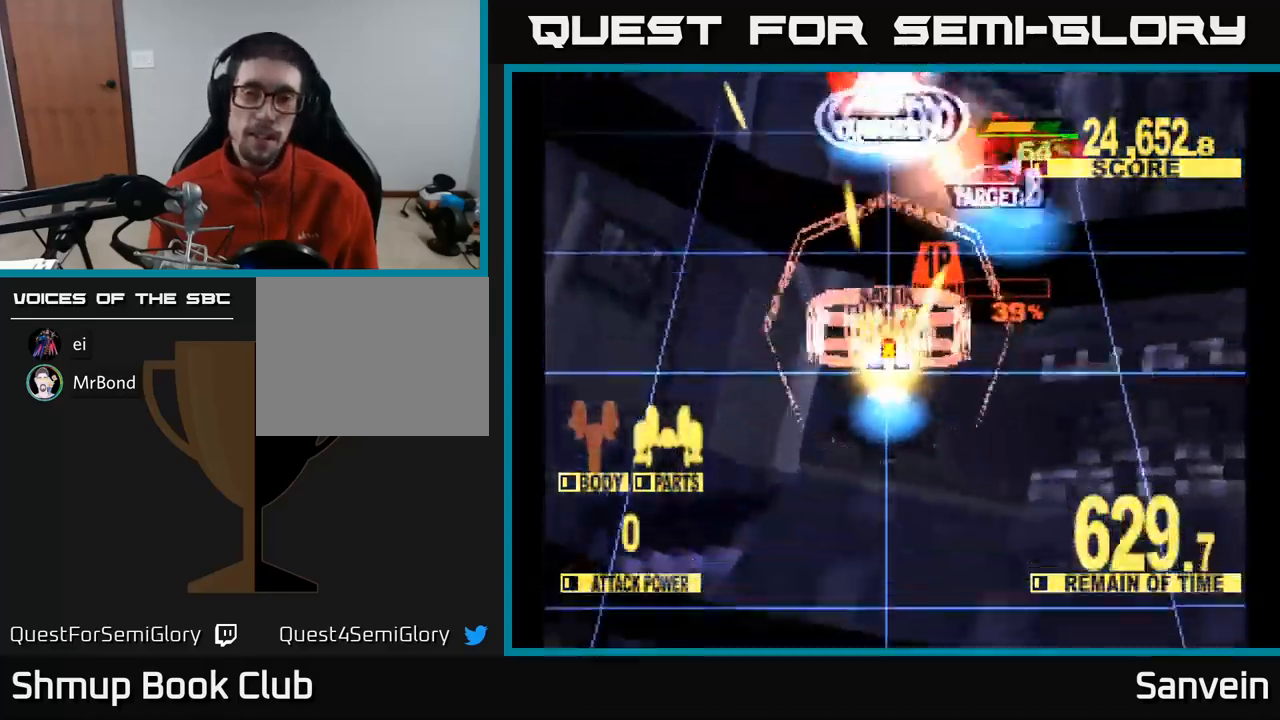
{"buttons": ["X", "DPAD_DOWN"], "left_stick": "center", "right_stick": "center", "events": [[367, "DPAD_UP", "up"], [400, "DPAD_DOWN", "down"], [434, "DPAD_RIGHT", "up"]]}
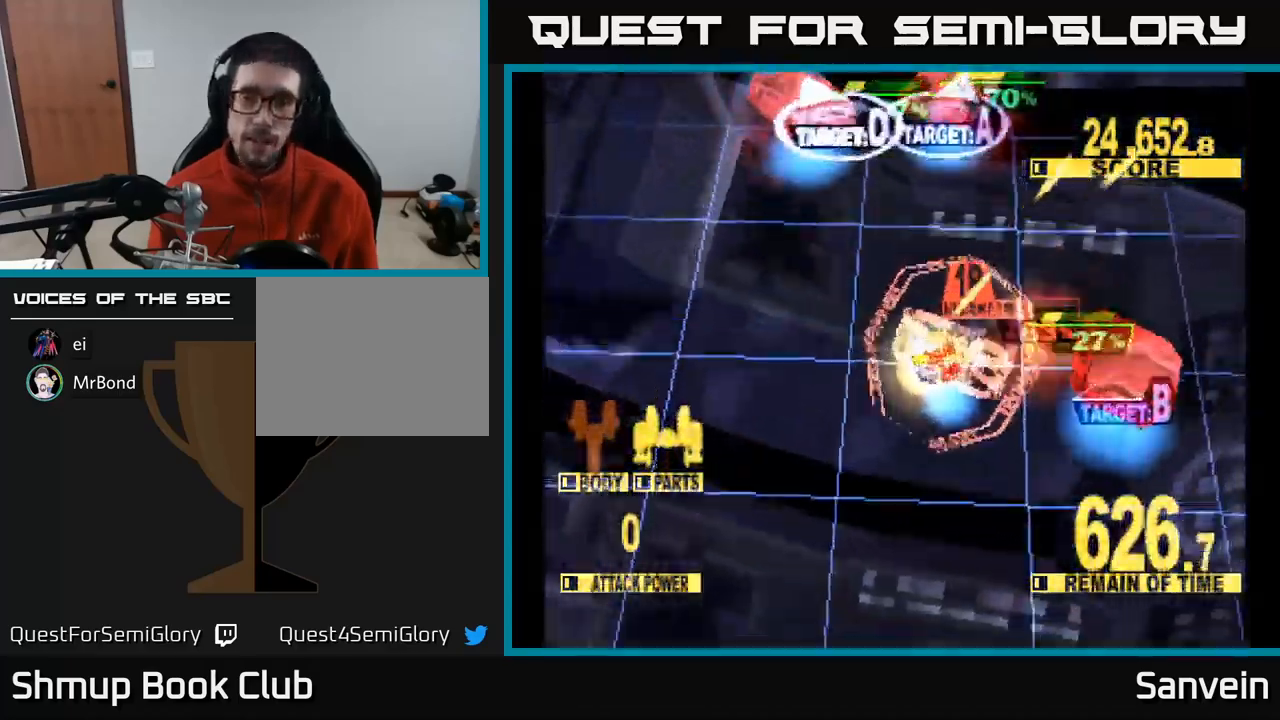
{"buttons": ["X", "DPAD_LEFT"], "left_stick": "center", "right_stick": "center"}
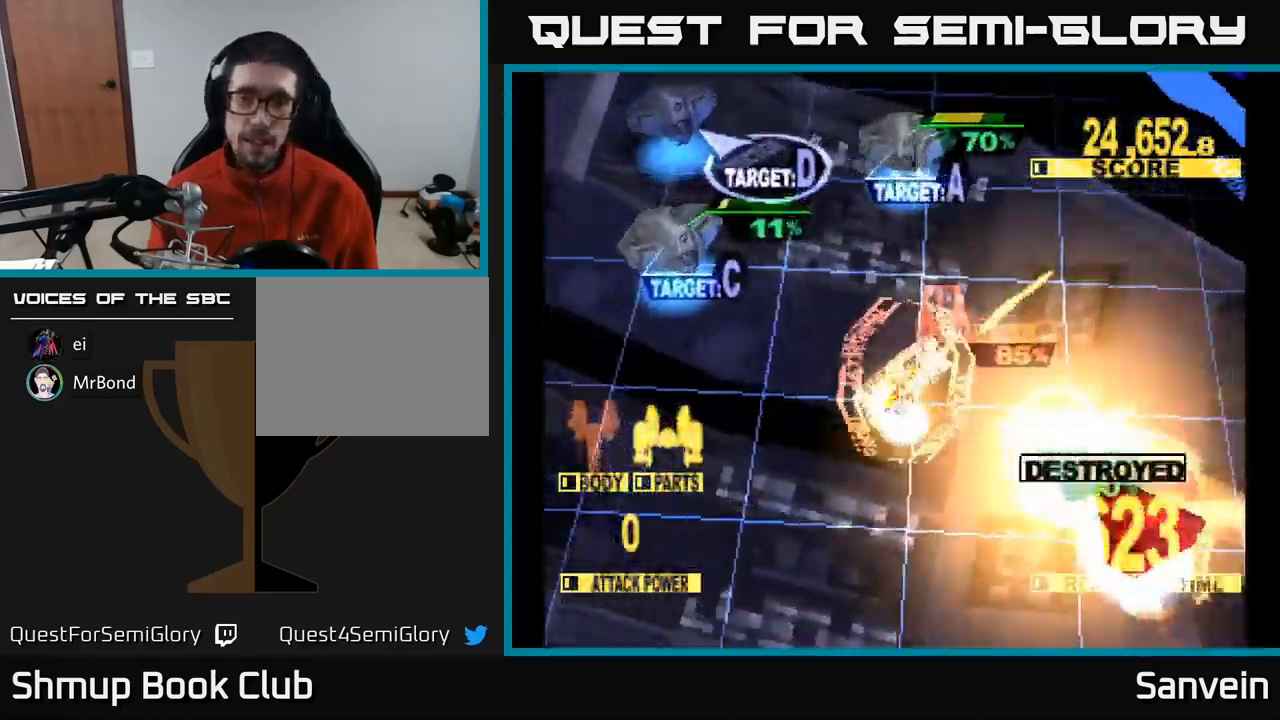
{"buttons": ["X", "DPAD_UP", "DPAD_LEFT"], "left_stick": "center", "right_stick": "center", "events": [[317, "DPAD_DOWN", "down"], [417, "DPAD_DOWN", "up"], [467, "DPAD_UP", "down"]]}
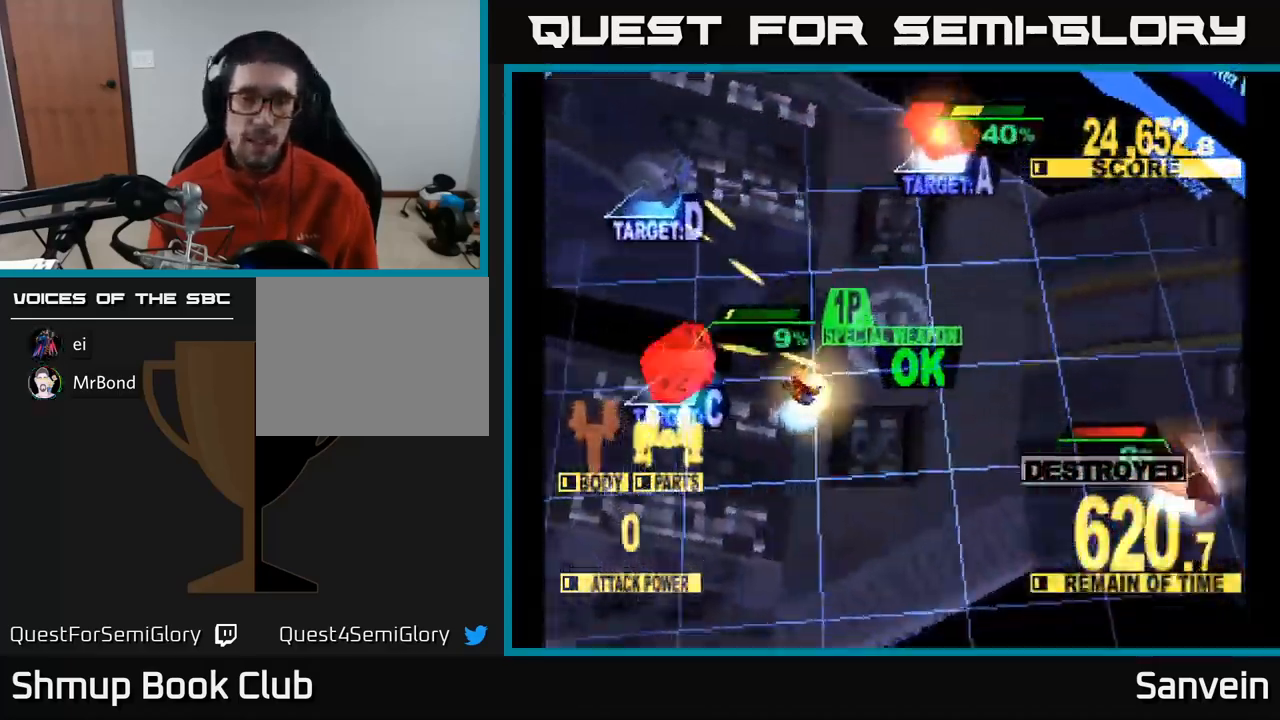
{"buttons": ["X", "DPAD_UP", "DPAD_RIGHT"], "left_stick": "center", "right_stick": "center", "events": [[84, "DPAD_LEFT", "up"], [167, "X", "up"], [250, "X", "down"], [267, "DPAD_LEFT", "down"], [317, "A", "down"], [350, "X", "up"], [400, "DPAD_LEFT", "up"], [417, "DPAD_RIGHT", "down"], [434, "X", "down"], [467, "A", "up"]]}
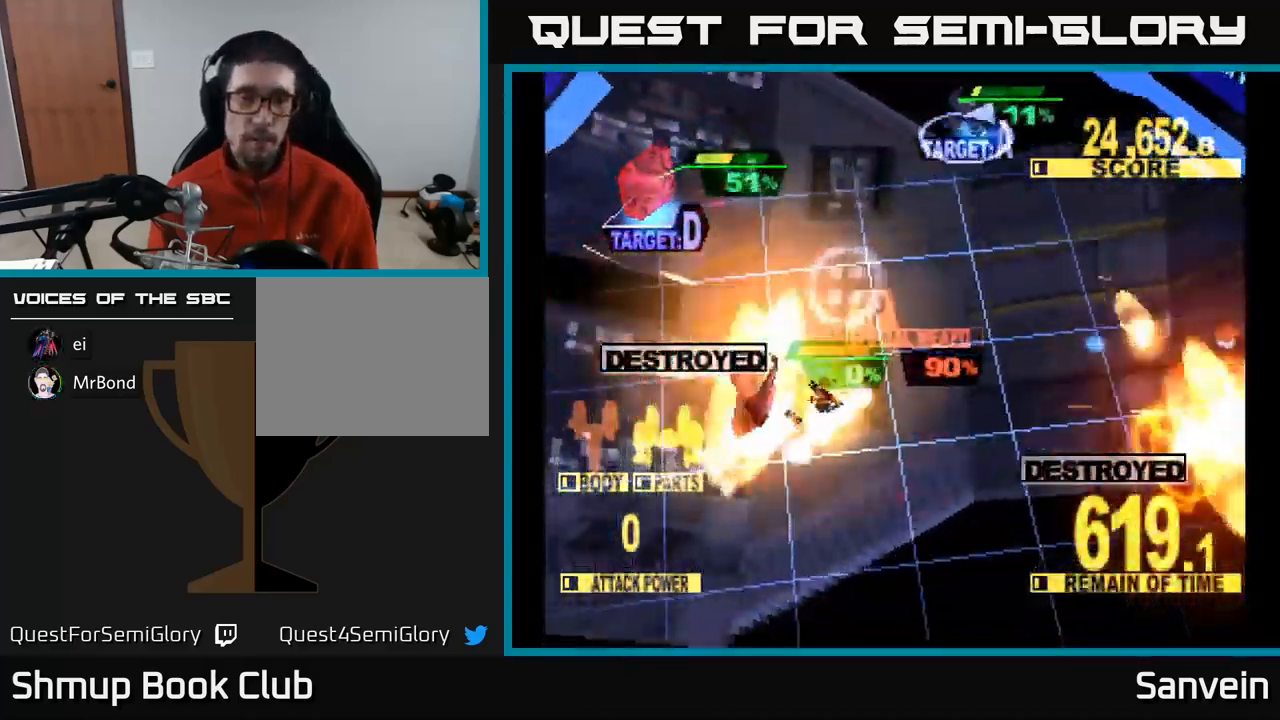
{"buttons": ["X", "DPAD_UP", "DPAD_RIGHT"], "left_stick": "center", "right_stick": "center", "events": [[34, "A", "down"], [100, "X", "up"], [150, "A", "up"], [150, "X", "down"], [384, "DPAD_RIGHT", "up"], [417, "DPAD_RIGHT", "down"]]}